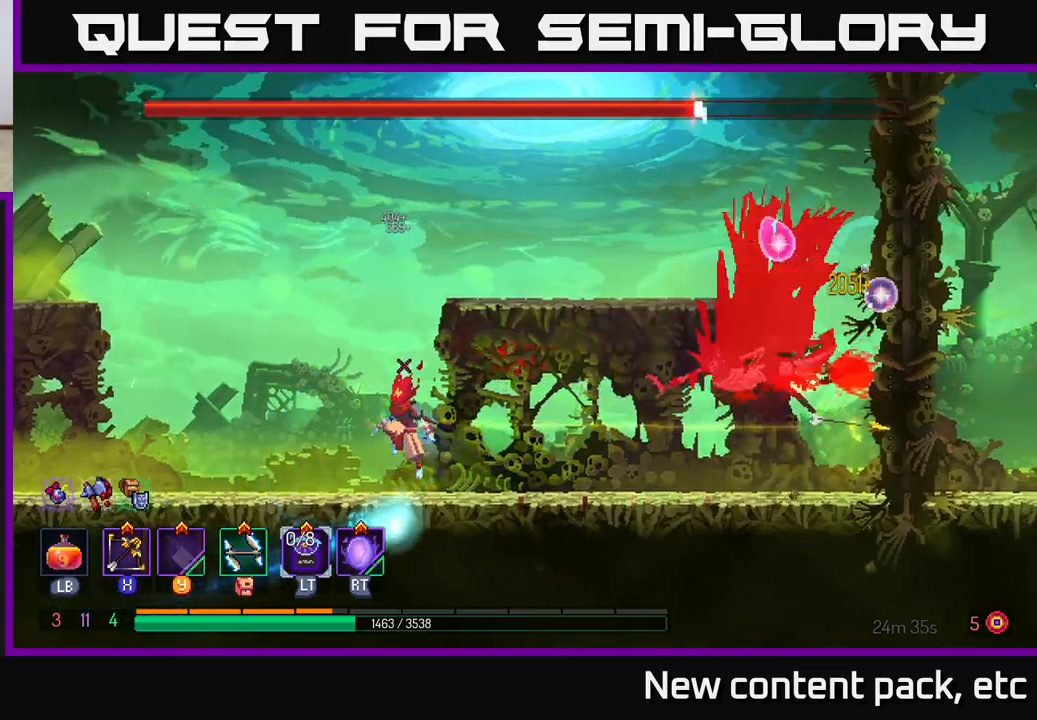
Gameplay with a controller (Xbox layout); each line is a JSON object with the inputs held at the frame after it. "events" lists button and stick changes between this image and that frame as [ms after this image, input, new state], when the widget could be followed in between.
{"buttons": [], "left_stick": "left", "right_stick": "center", "events": [[83, "A", "up"]]}
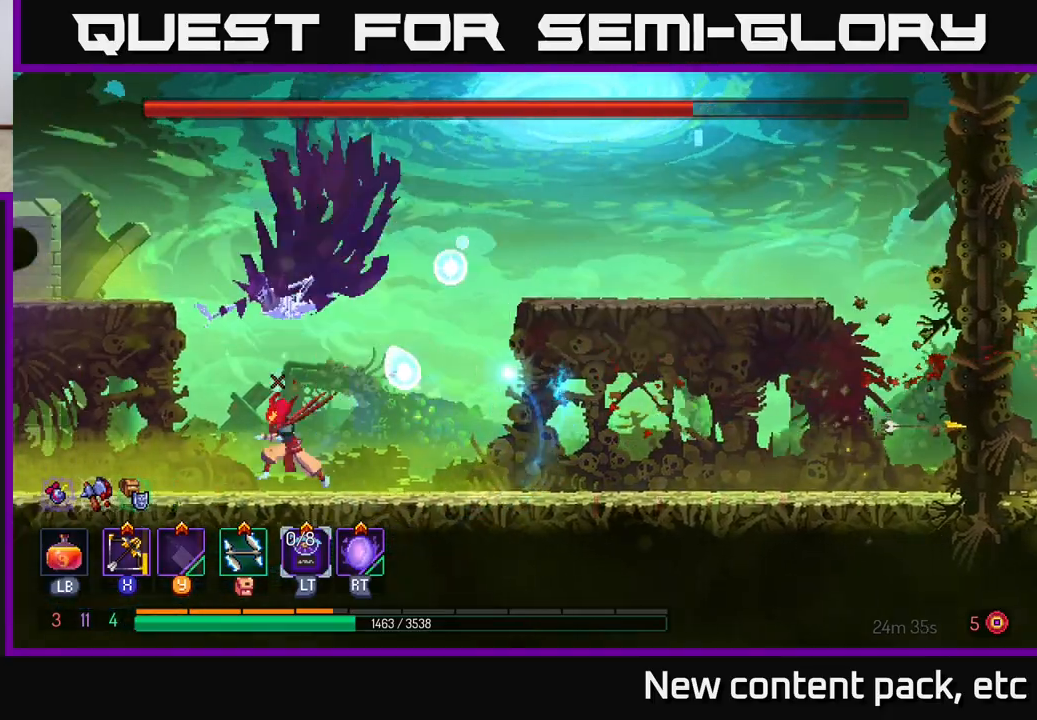
{"buttons": ["B"], "left_stick": "right", "right_stick": "center", "events": [[133, "left_stick", "up-left"], [233, "left_stick", "right"], [467, "B", "down"]]}
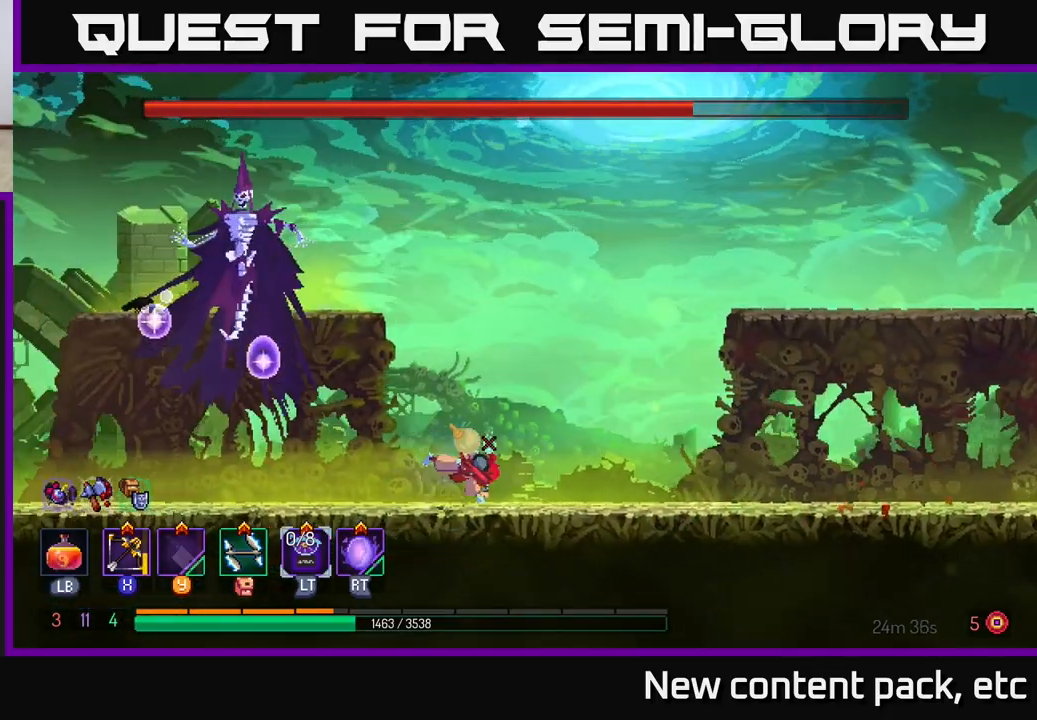
{"buttons": ["A"], "left_stick": "right", "right_stick": "center", "events": [[83, "B", "up"], [317, "A", "down"], [417, "A", "up"], [483, "A", "down"]]}
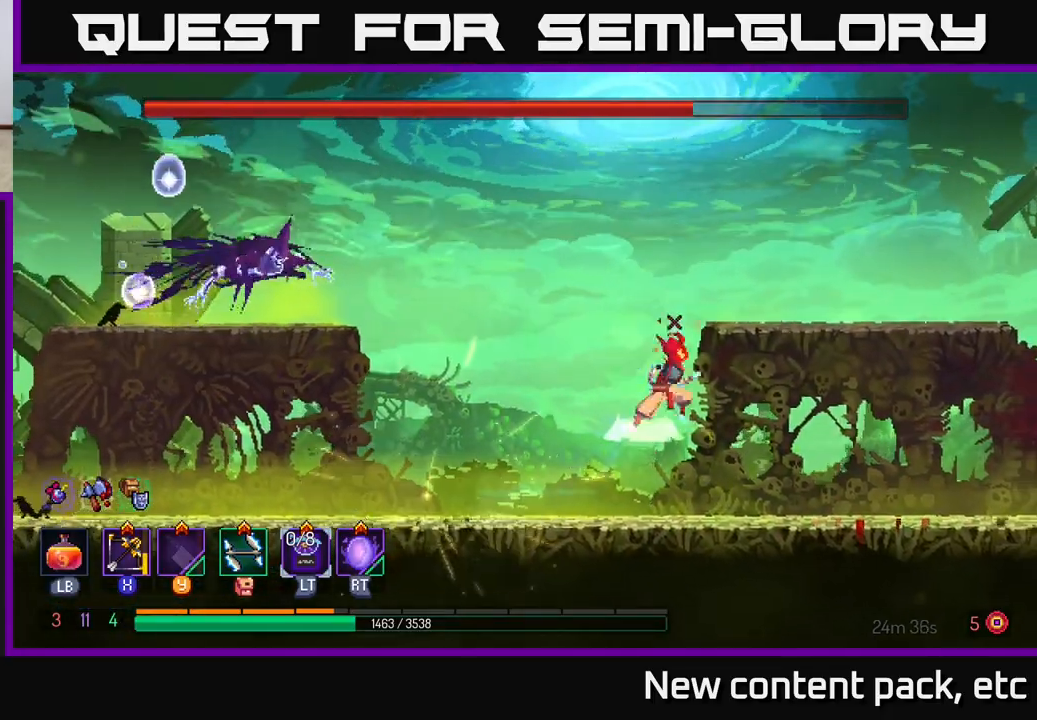
{"buttons": [], "left_stick": "left", "right_stick": "center", "events": [[133, "X", "down"], [150, "A", "up"], [217, "left_stick", "left"], [250, "X", "up"]]}
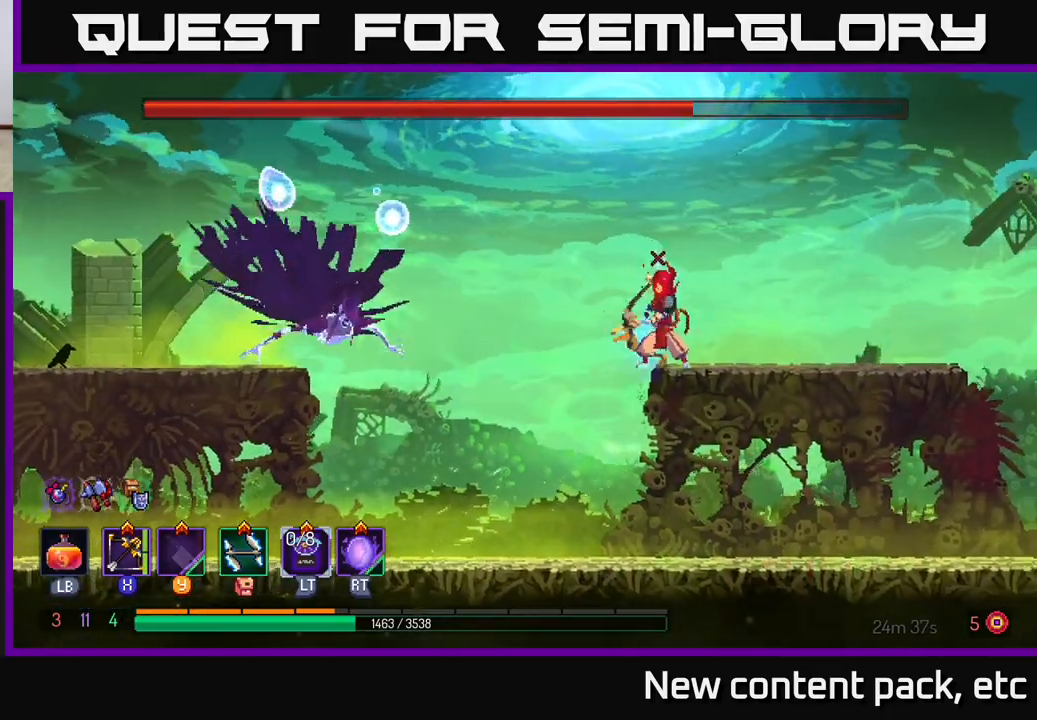
{"buttons": [], "left_stick": "left", "right_stick": "center", "events": [[67, "left_stick", "center"], [467, "left_stick", "left"]]}
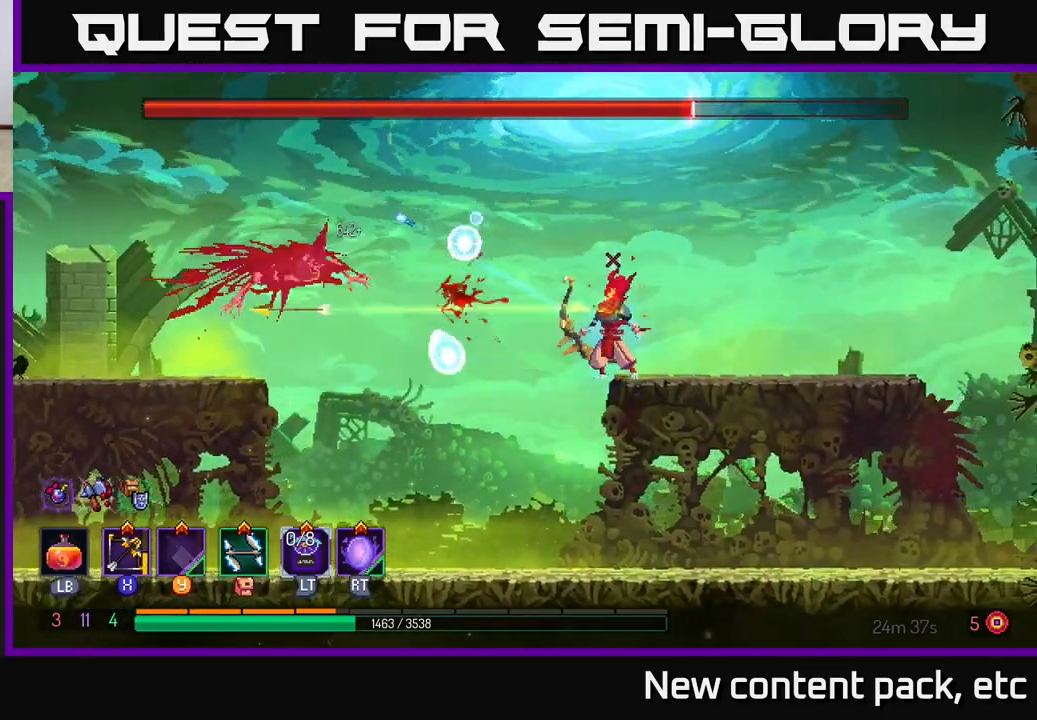
{"buttons": ["A"], "left_stick": "left", "right_stick": "center", "events": [[167, "A", "down"], [333, "A", "up"], [433, "A", "down"]]}
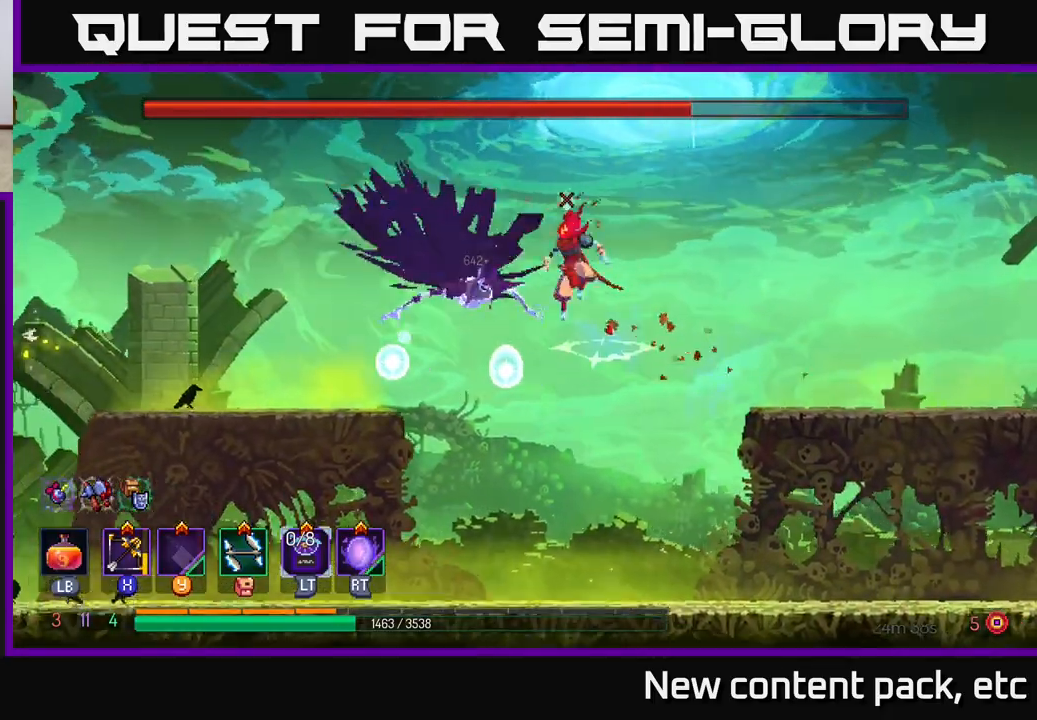
{"buttons": [], "left_stick": "right", "right_stick": "center", "events": [[33, "X", "down"], [50, "A", "up"], [117, "X", "up"], [200, "left_stick", "center"], [283, "left_stick", "right"]]}
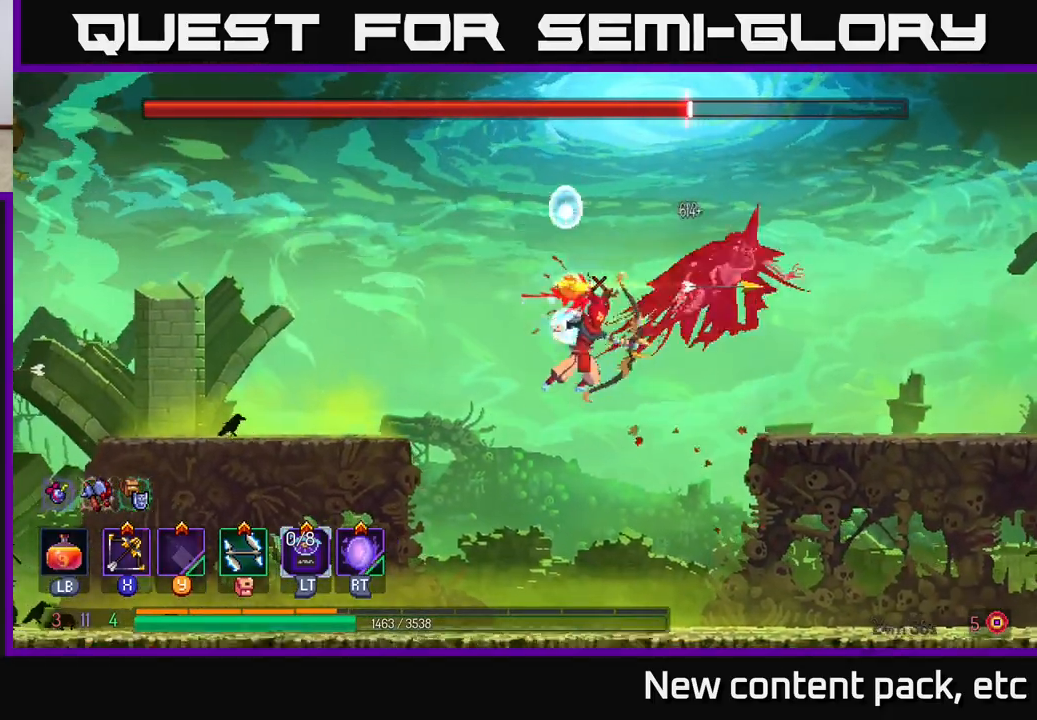
{"buttons": [], "left_stick": "left", "right_stick": "center", "events": [[167, "left_stick", "center"], [317, "left_stick", "left"]]}
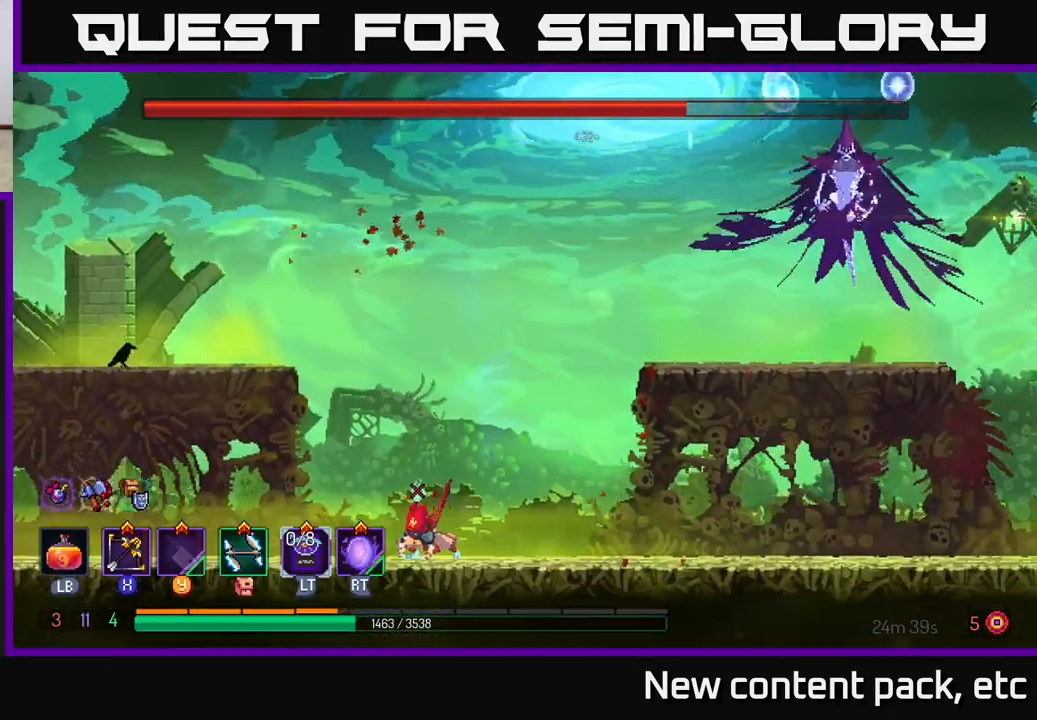
{"buttons": [], "left_stick": "left", "right_stick": "center", "events": []}
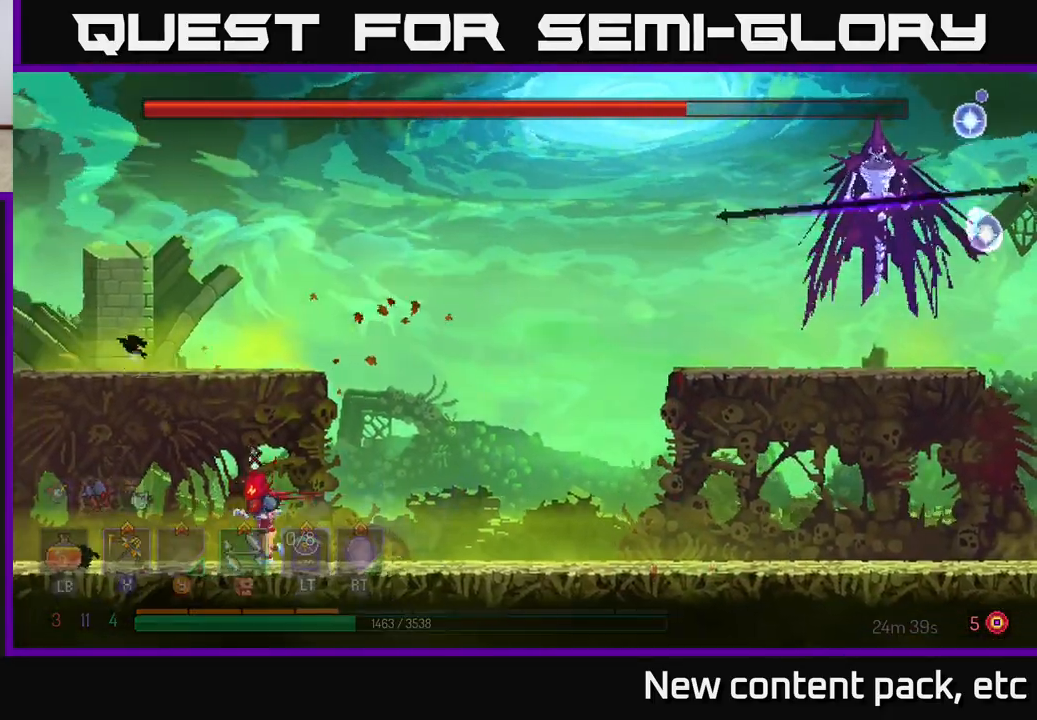
{"buttons": [], "left_stick": "center", "right_stick": "center", "events": [[167, "left_stick", "center"], [217, "left_stick", "right"], [367, "left_stick", "center"]]}
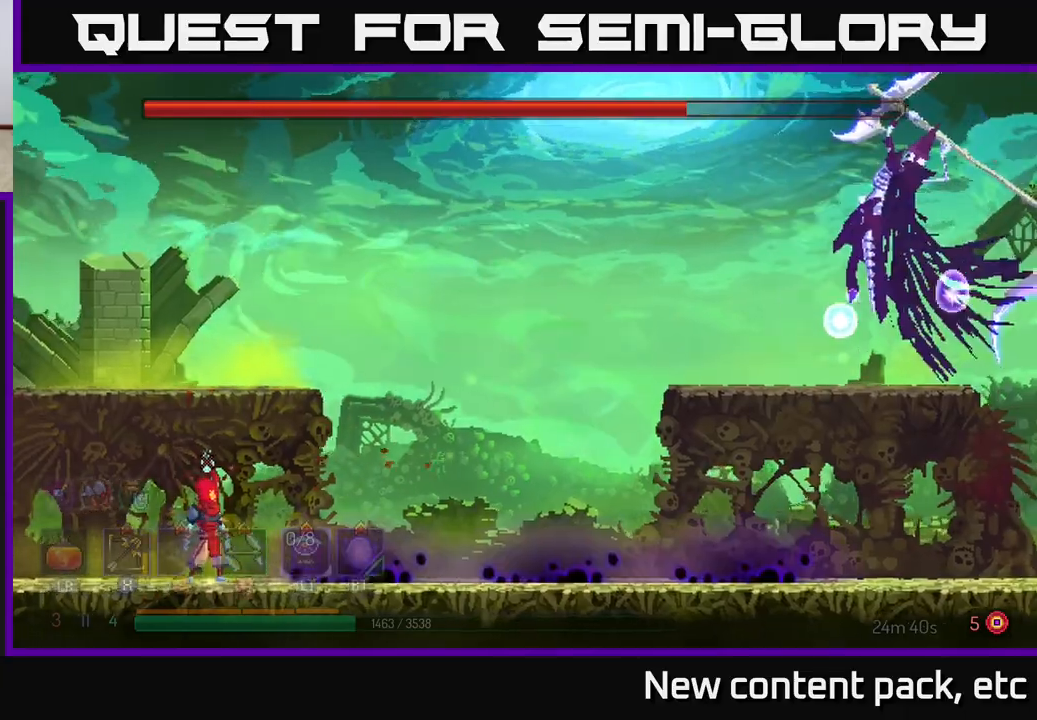
{"buttons": [], "left_stick": "left", "right_stick": "center", "events": [[150, "left_stick", "left"]]}
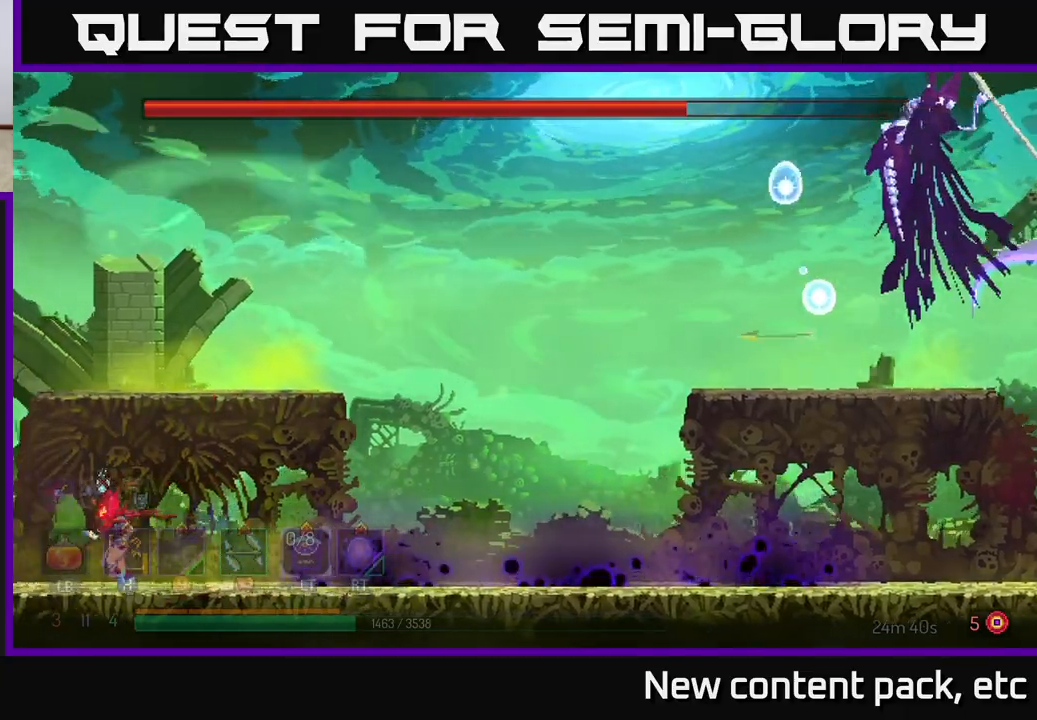
{"buttons": ["A"], "left_stick": "right", "right_stick": "center", "events": [[300, "left_stick", "right"], [333, "A", "down"], [433, "A", "up"], [500, "A", "down"]]}
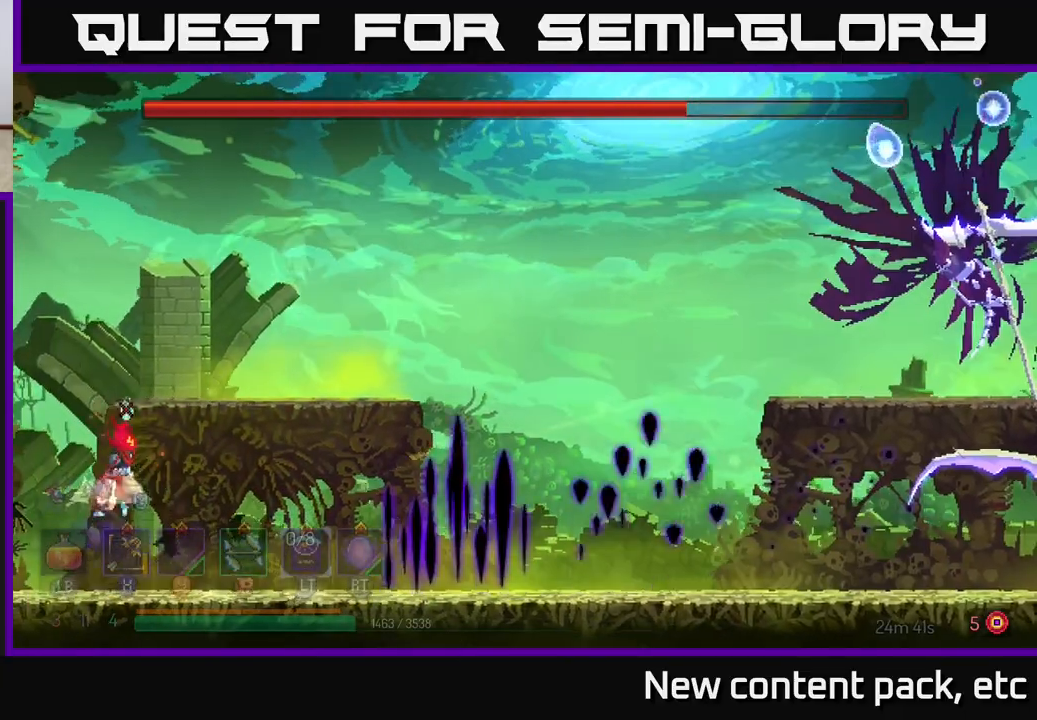
{"buttons": [], "left_stick": "right", "right_stick": "center", "events": [[250, "A", "up"]]}
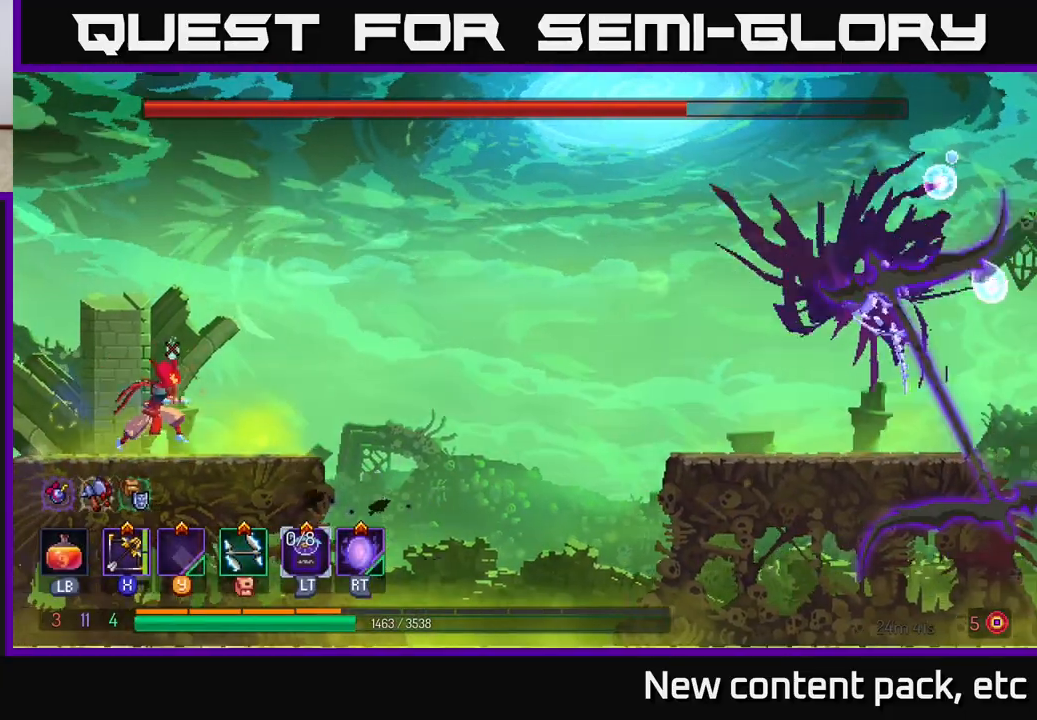
{"buttons": [], "left_stick": "right", "right_stick": "center", "events": [[250, "A", "down"], [333, "X", "down"], [400, "A", "up"], [433, "X", "up"]]}
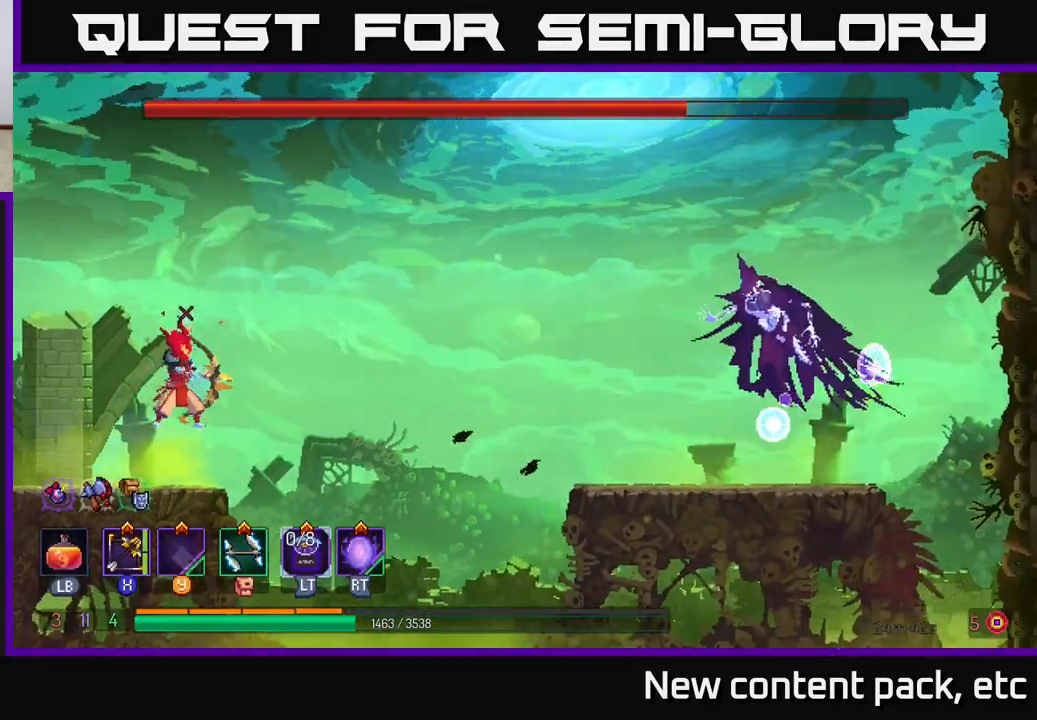
{"buttons": [], "left_stick": "right", "right_stick": "center", "events": []}
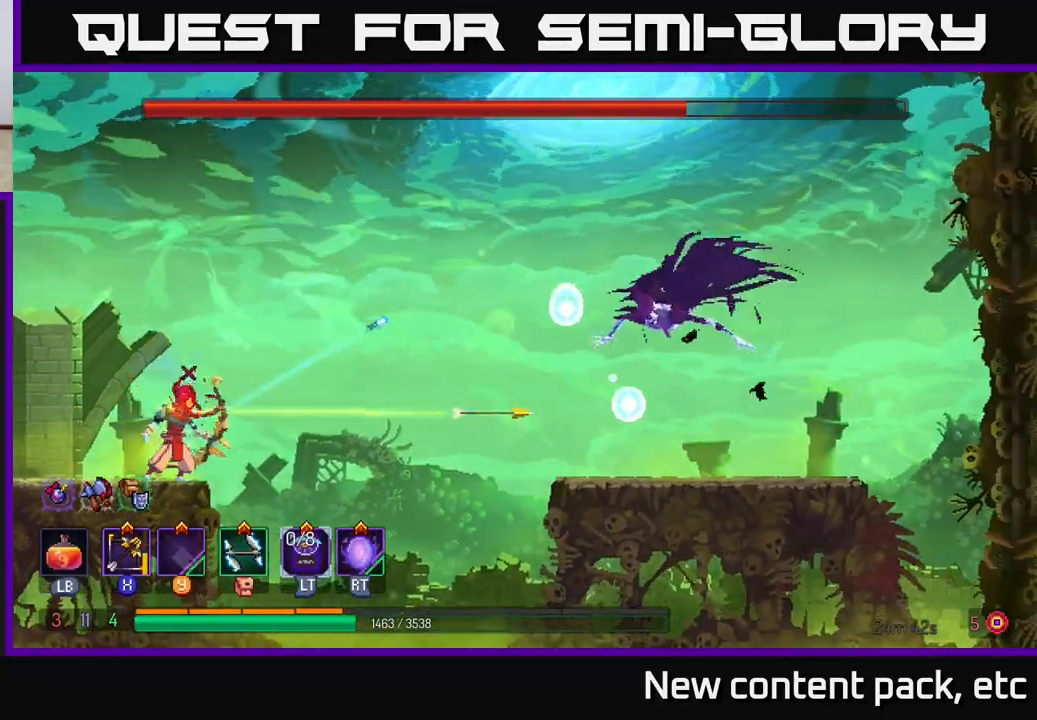
{"buttons": ["A"], "left_stick": "right", "right_stick": "center", "events": [[167, "A", "down"], [317, "A", "up"], [400, "A", "down"]]}
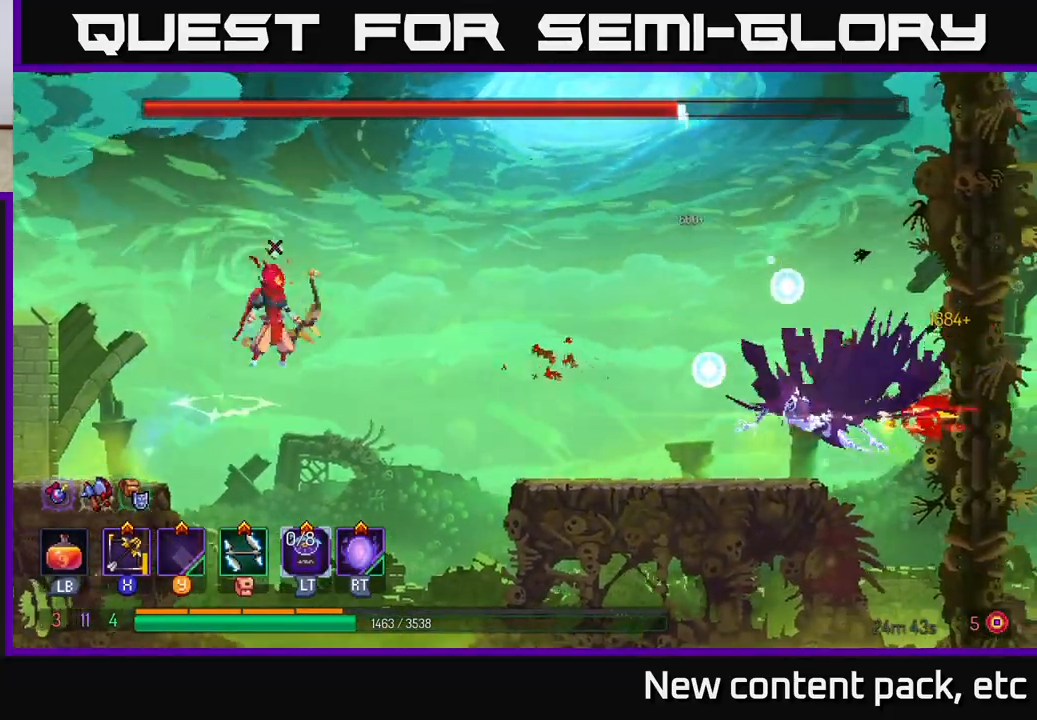
{"buttons": [], "left_stick": "right", "right_stick": "center", "events": [[17, "X", "down"], [50, "A", "up"], [100, "X", "up"]]}
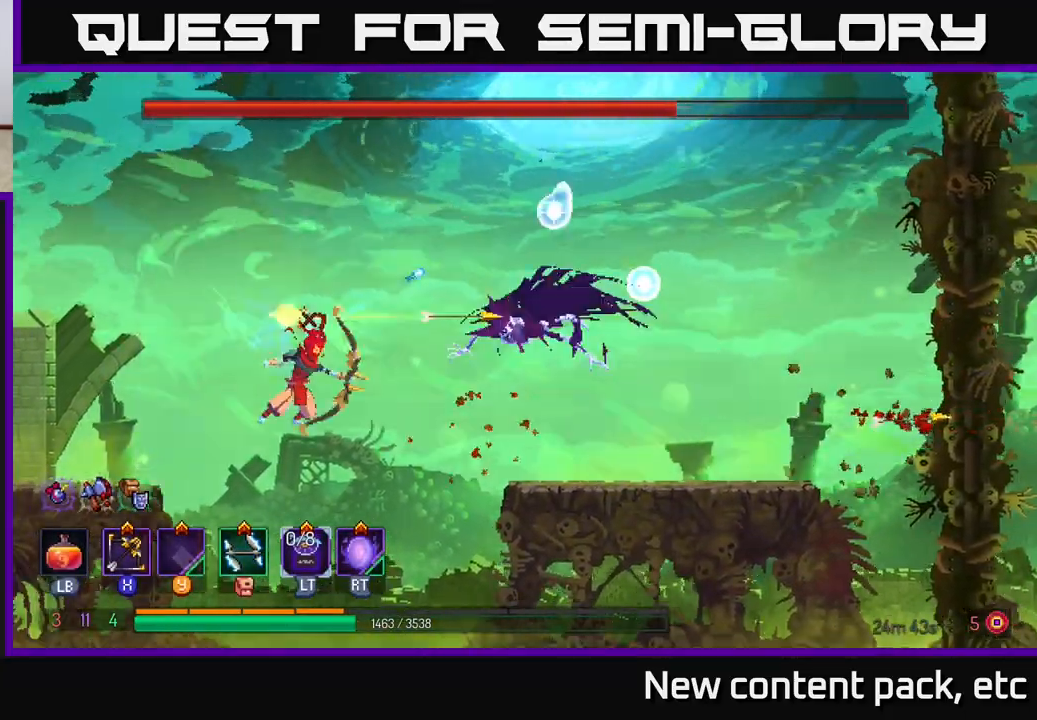
{"buttons": [], "left_stick": "right", "right_stick": "center", "events": []}
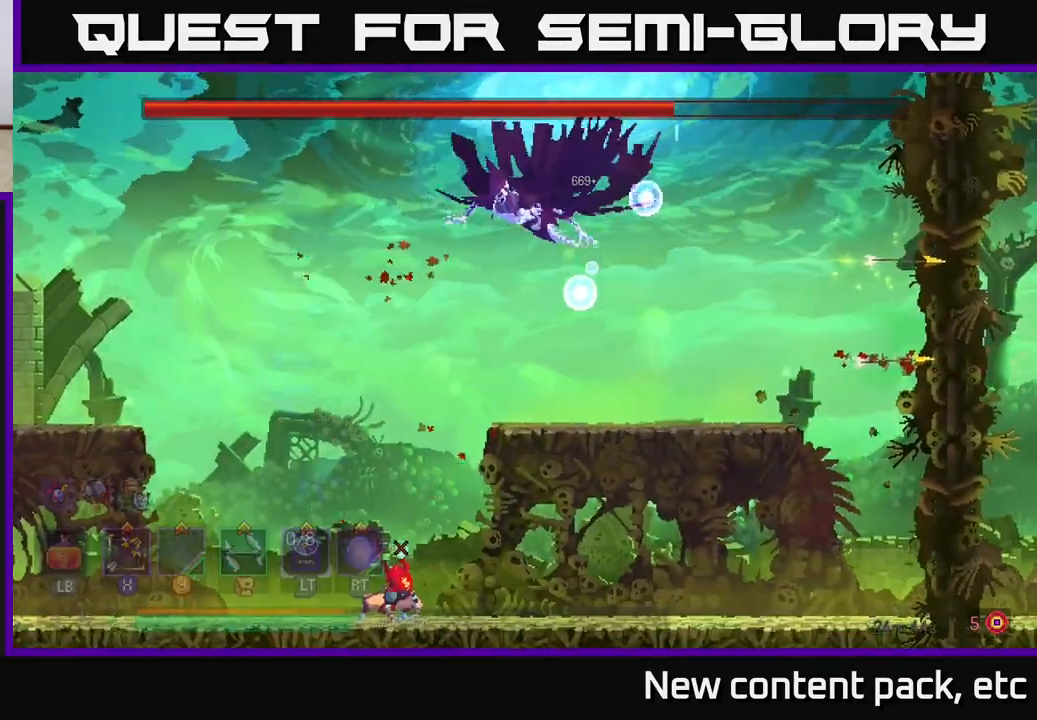
{"buttons": [], "left_stick": "left", "right_stick": "center", "events": [[33, "left_stick", "center"], [367, "left_stick", "left"]]}
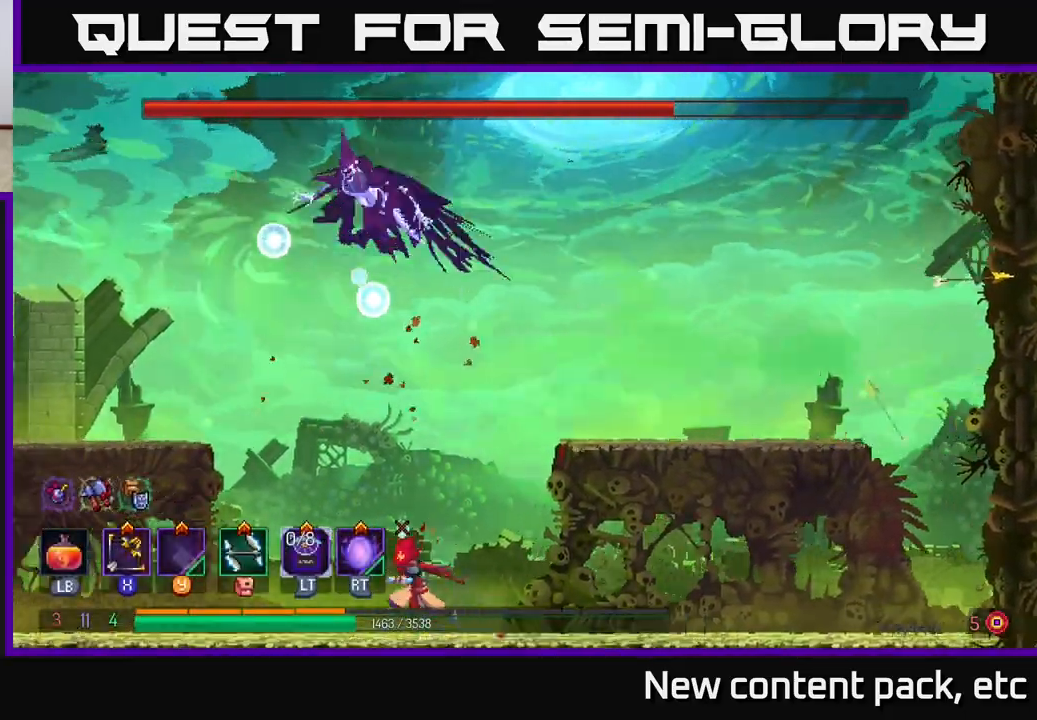
{"buttons": [], "left_stick": "left", "right_stick": "center", "events": []}
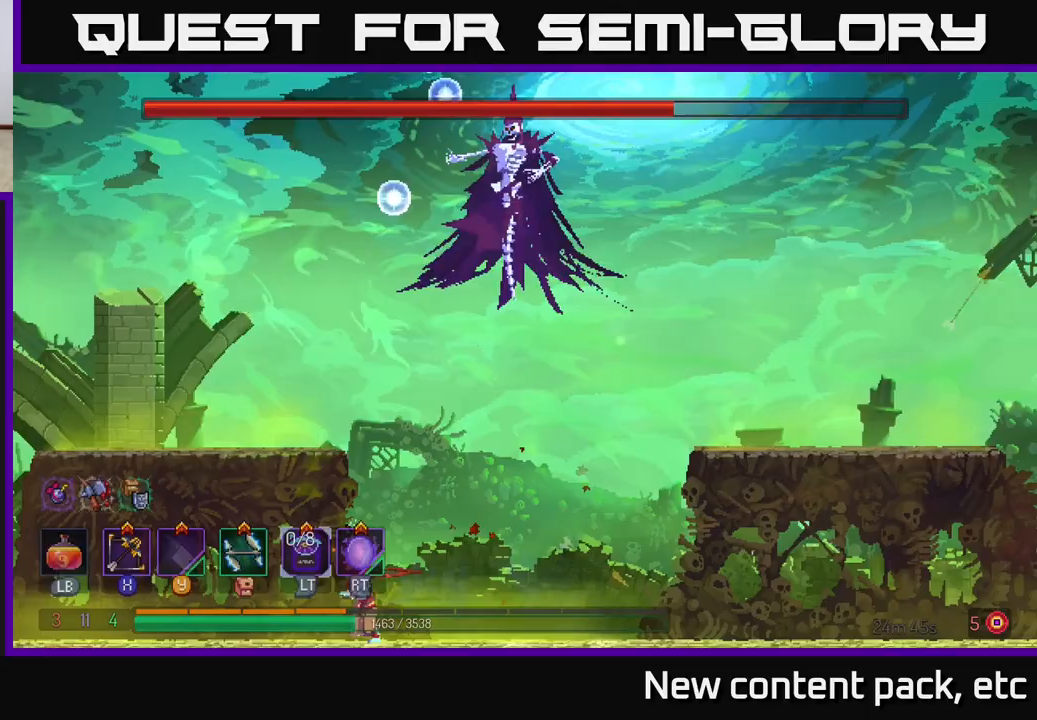
{"buttons": [], "left_stick": "left", "right_stick": "center", "events": [[83, "B", "down"], [250, "B", "up"]]}
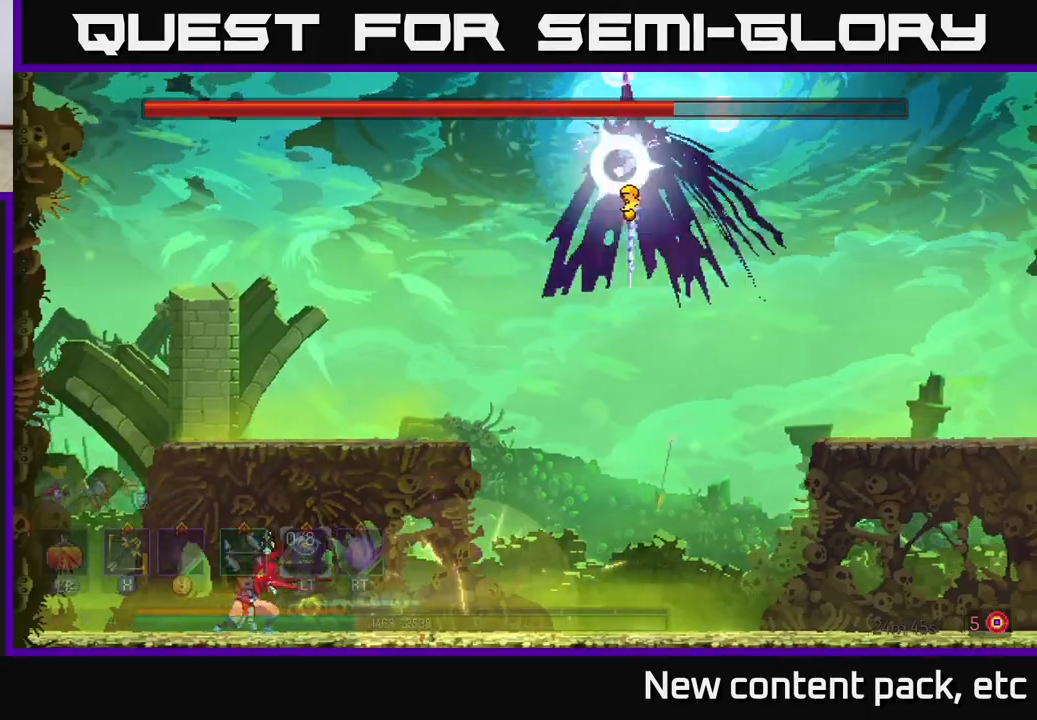
{"buttons": ["A"], "left_stick": "left", "right_stick": "center", "events": [[167, "left_stick", "center"], [383, "A", "down"], [400, "left_stick", "left"]]}
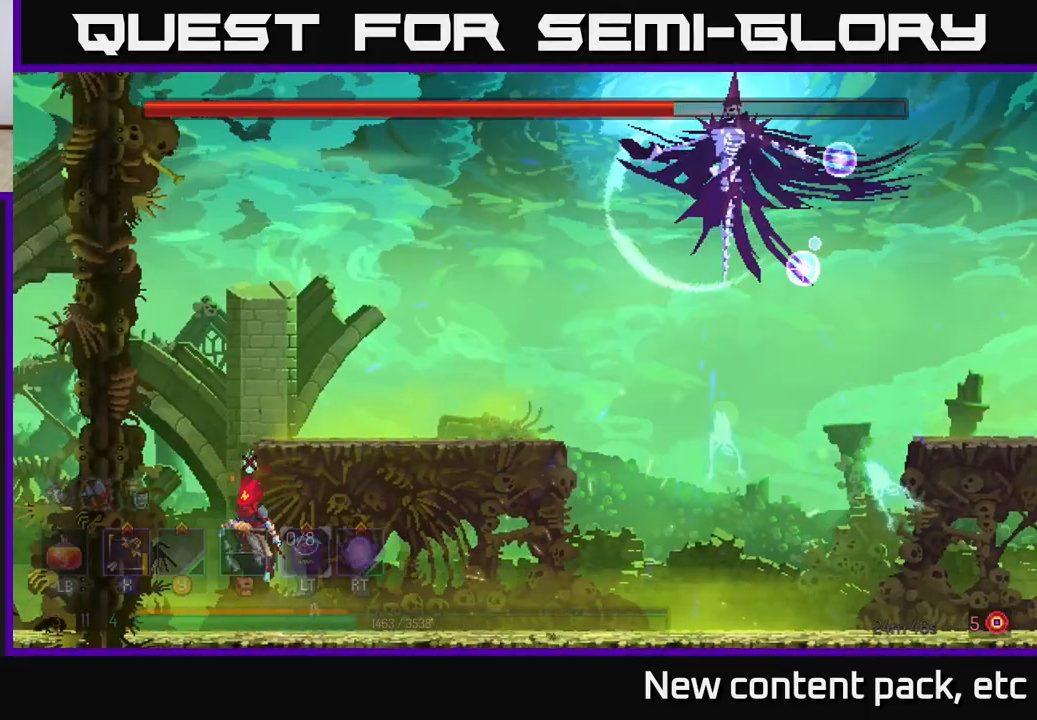
{"buttons": [], "left_stick": "right", "right_stick": "center", "events": [[67, "A", "up"], [317, "left_stick", "center"], [367, "left_stick", "right"]]}
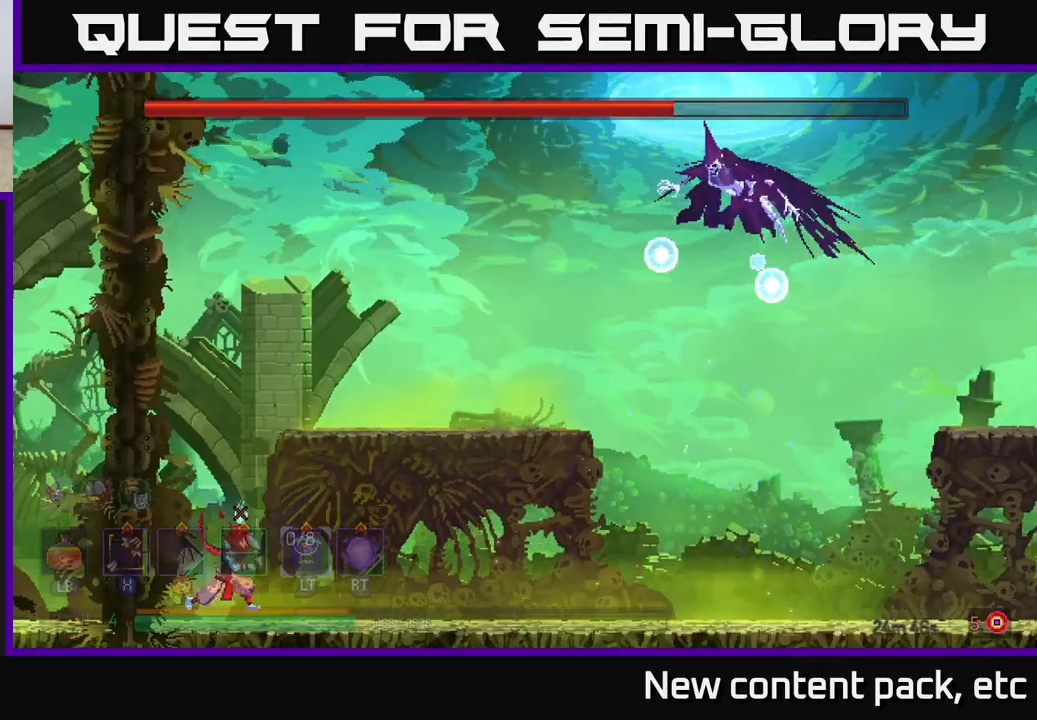
{"buttons": ["A"], "left_stick": "right", "right_stick": "center", "events": [[167, "A", "down"], [167, "left_stick", "center"], [300, "A", "up"], [317, "left_stick", "right"], [367, "A", "down"]]}
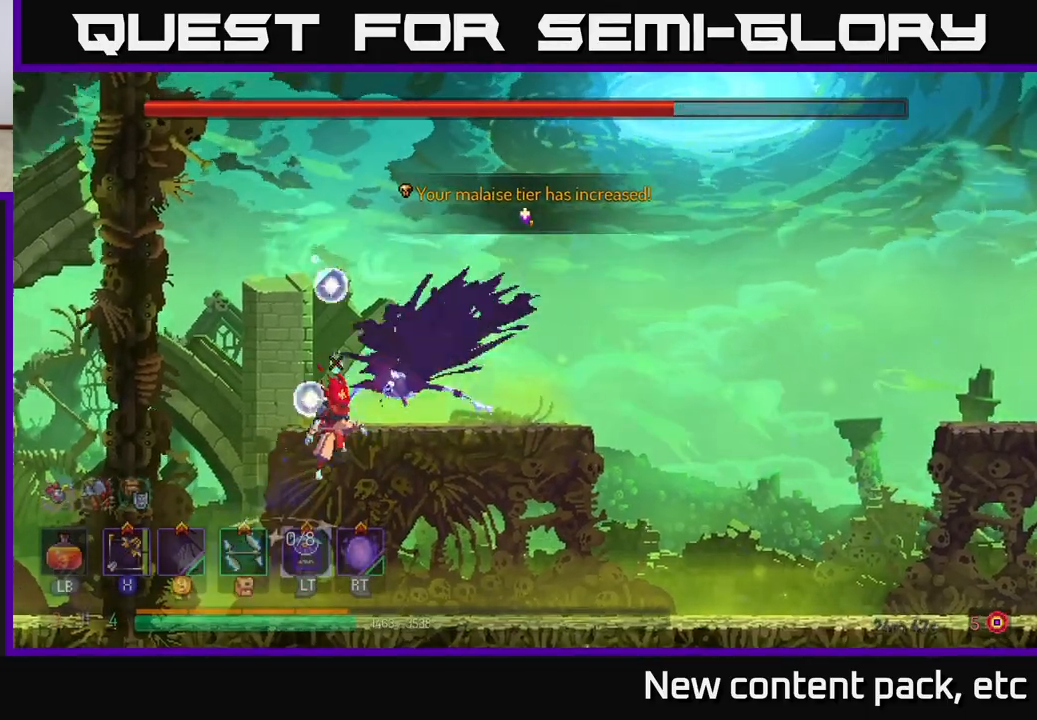
{"buttons": [], "left_stick": "right", "right_stick": "center", "events": [[17, "A", "up"], [150, "B", "down"], [250, "B", "up"], [350, "B", "down"], [450, "B", "up"]]}
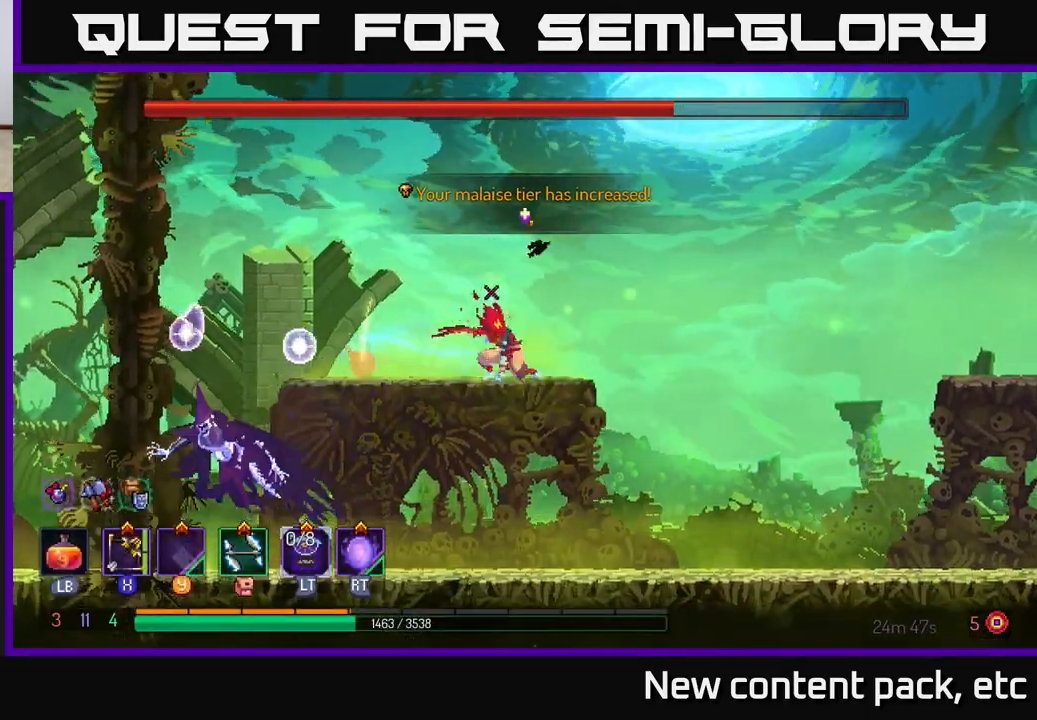
{"buttons": [], "left_stick": "right", "right_stick": "center", "events": [[217, "A", "down"], [317, "A", "up"]]}
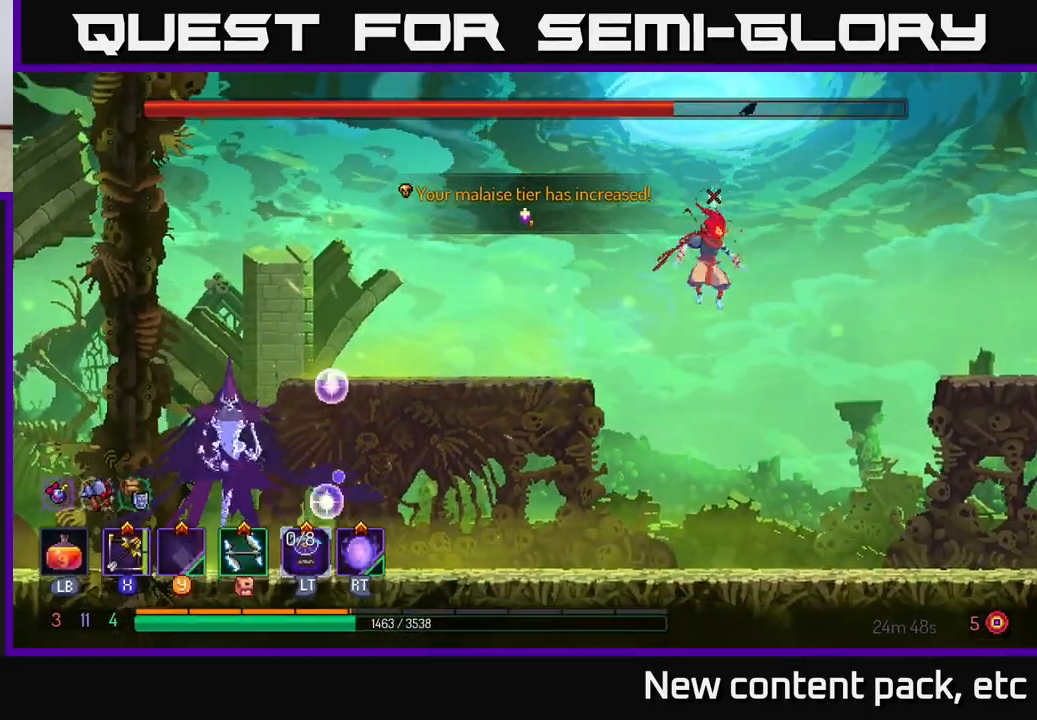
{"buttons": [], "left_stick": "left", "right_stick": "center", "events": [[317, "left_stick", "left"], [333, "X", "down"], [433, "X", "up"]]}
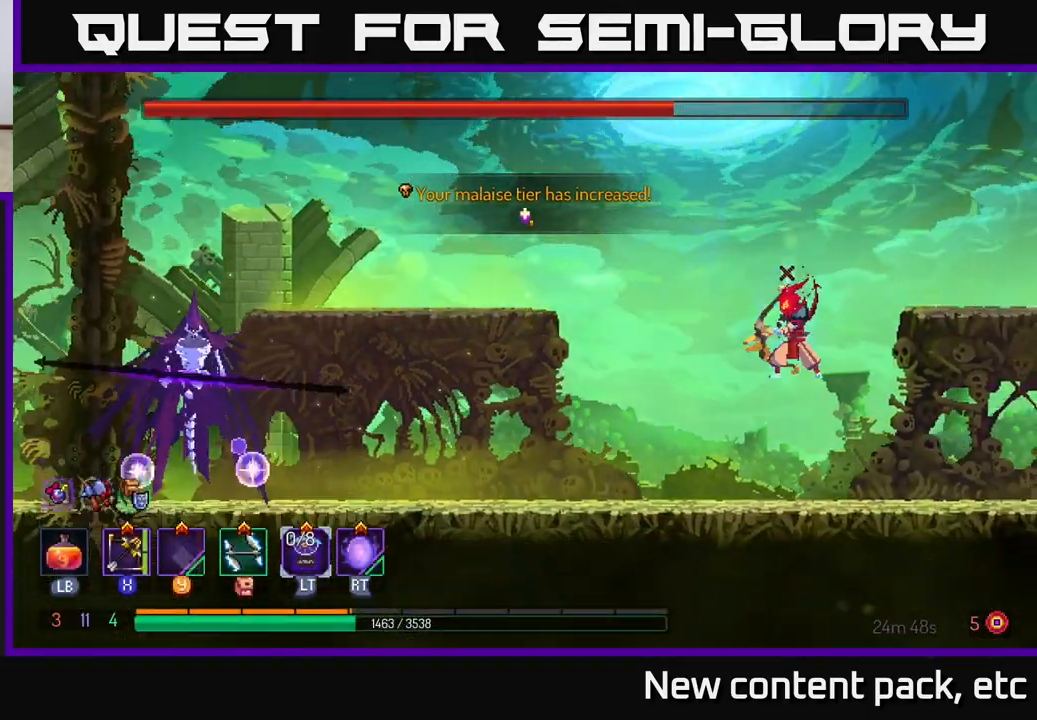
{"buttons": [], "left_stick": "center", "right_stick": "center", "events": [[433, "left_stick", "center"]]}
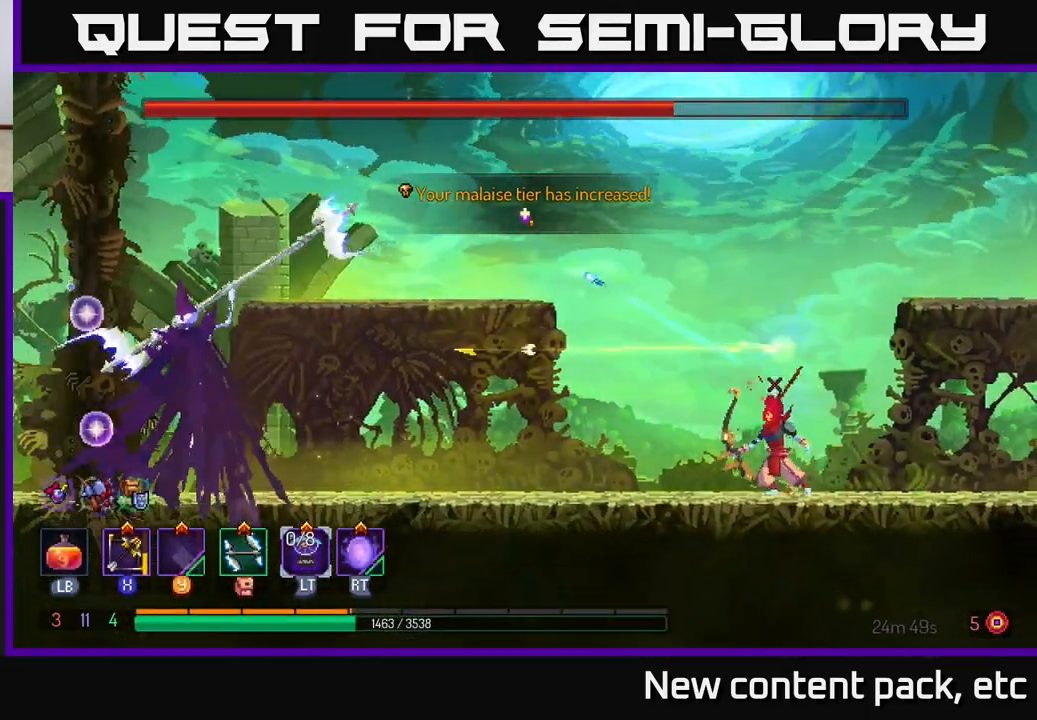
{"buttons": [], "left_stick": "left", "right_stick": "center", "events": [[133, "left_stick", "left"], [267, "X", "down"], [367, "X", "up"]]}